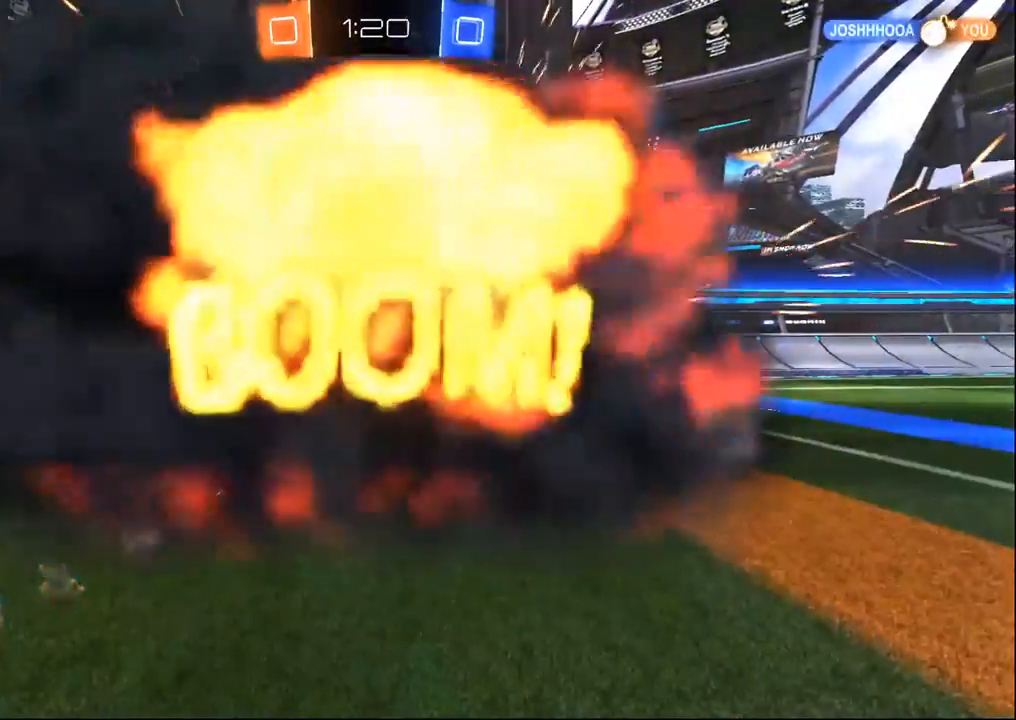
Gameplay with a controller (PlayStation layout); each line is a JSON object with the inputs held at the frame after it (dt_ms = milliseconds from this image to that frame). "events" lists button and stick changes between this image and that frame as [ms after this image, input, new state], when the widget could be followed in between.
{"dt_ms": 500, "buttons": ["R2"], "left_stick": "center", "right_stick": "center", "events": [[150, "SELECT", "down"], [267, "SELECT", "up"]]}
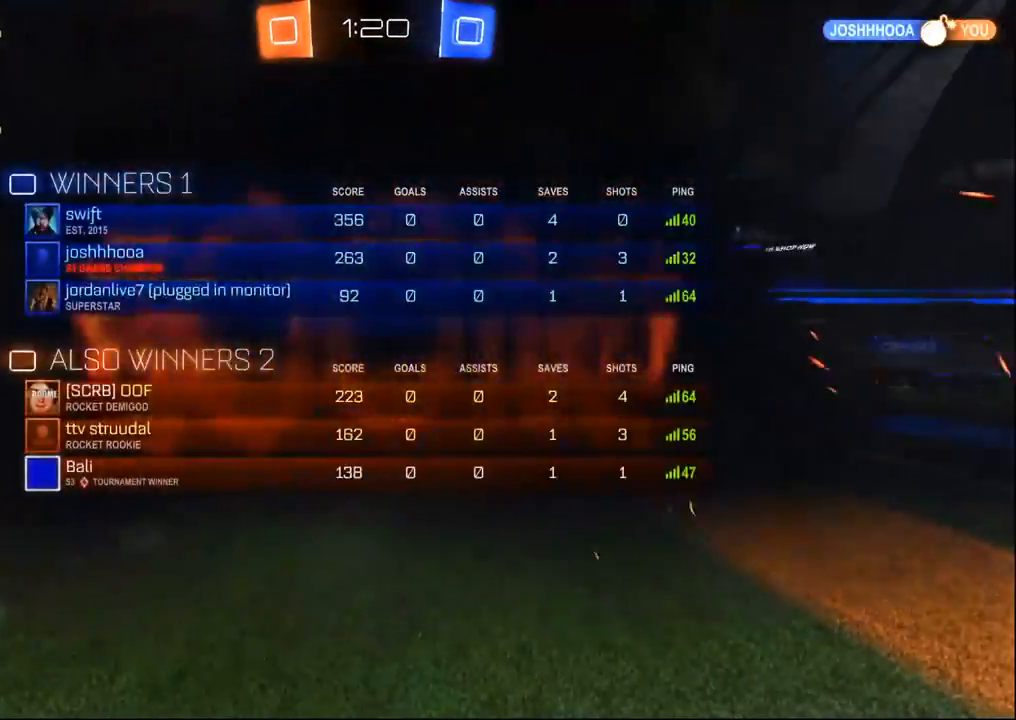
{"dt_ms": 500, "buttons": ["R2"], "left_stick": "center", "right_stick": "center", "events": [[167, "SELECT", "down"], [300, "SELECT", "up"]]}
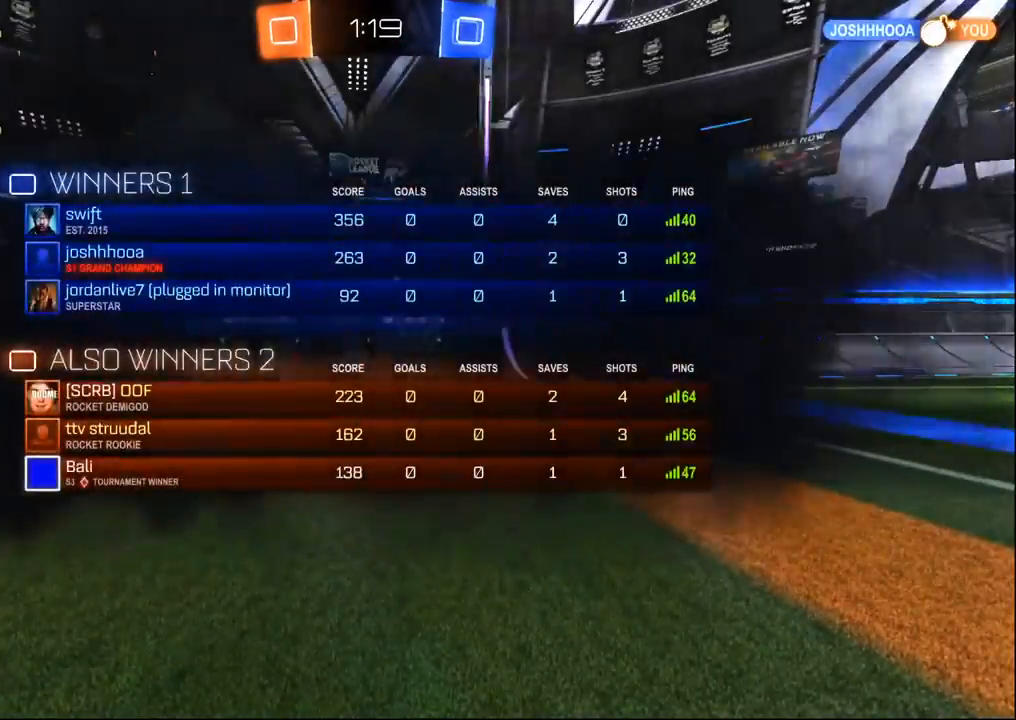
{"dt_ms": 500, "buttons": [], "left_stick": "center", "right_stick": "center", "events": [[83, "R2", "up"]]}
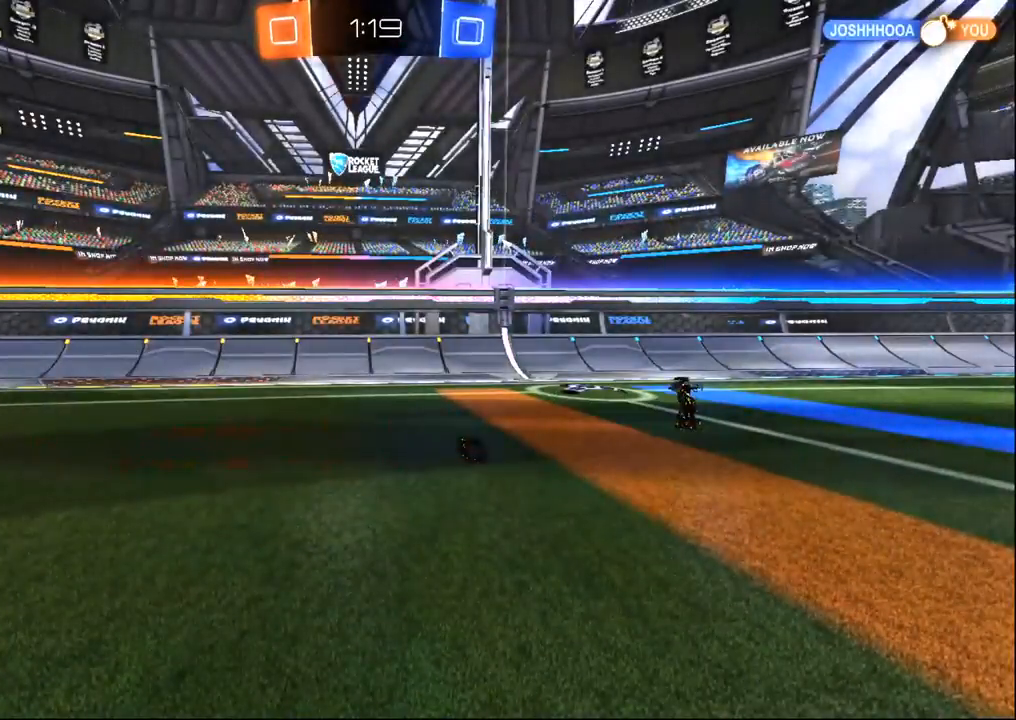
{"dt_ms": 500, "buttons": [], "left_stick": "center", "right_stick": "center", "events": []}
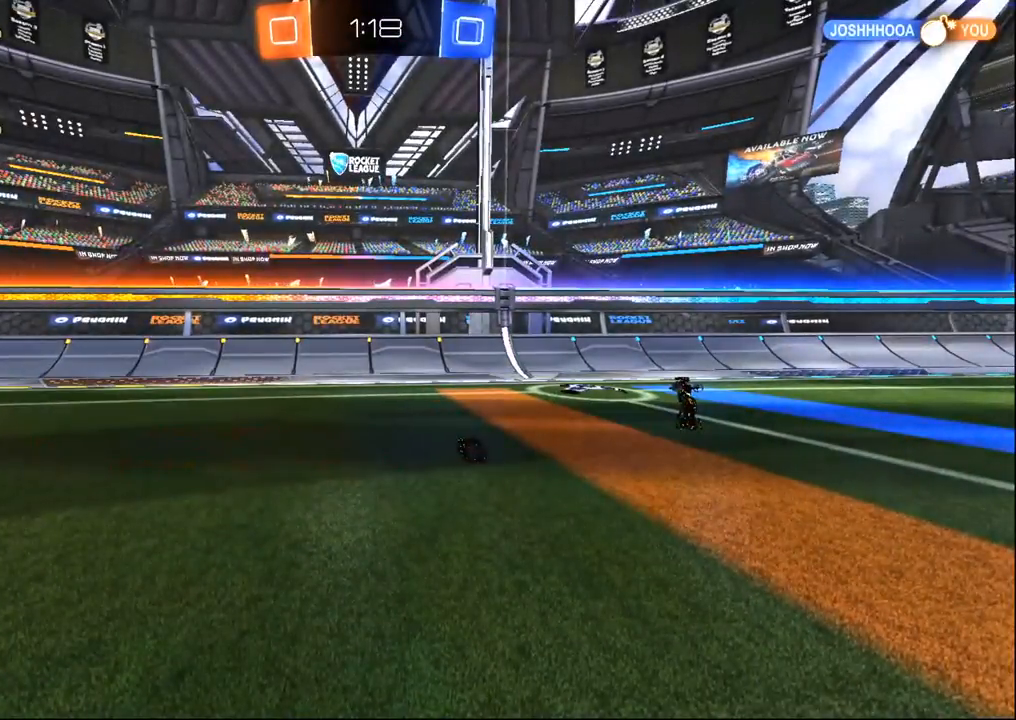
{"dt_ms": 500, "buttons": [], "left_stick": "center", "right_stick": "center", "events": []}
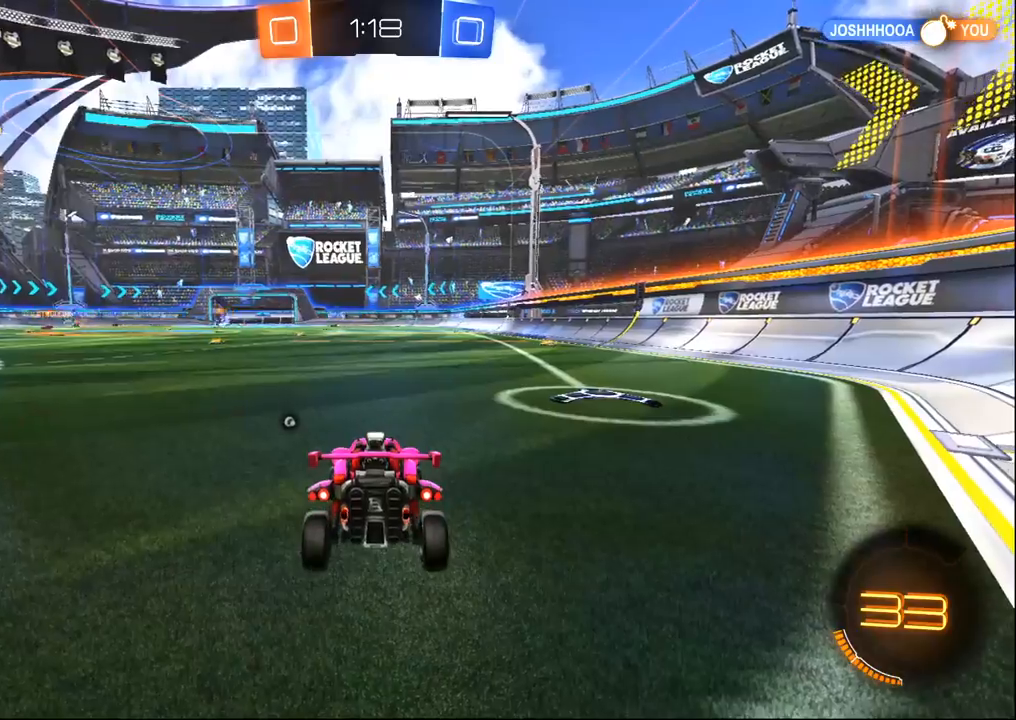
{"dt_ms": 500, "buttons": [], "left_stick": "center", "right_stick": "center", "events": []}
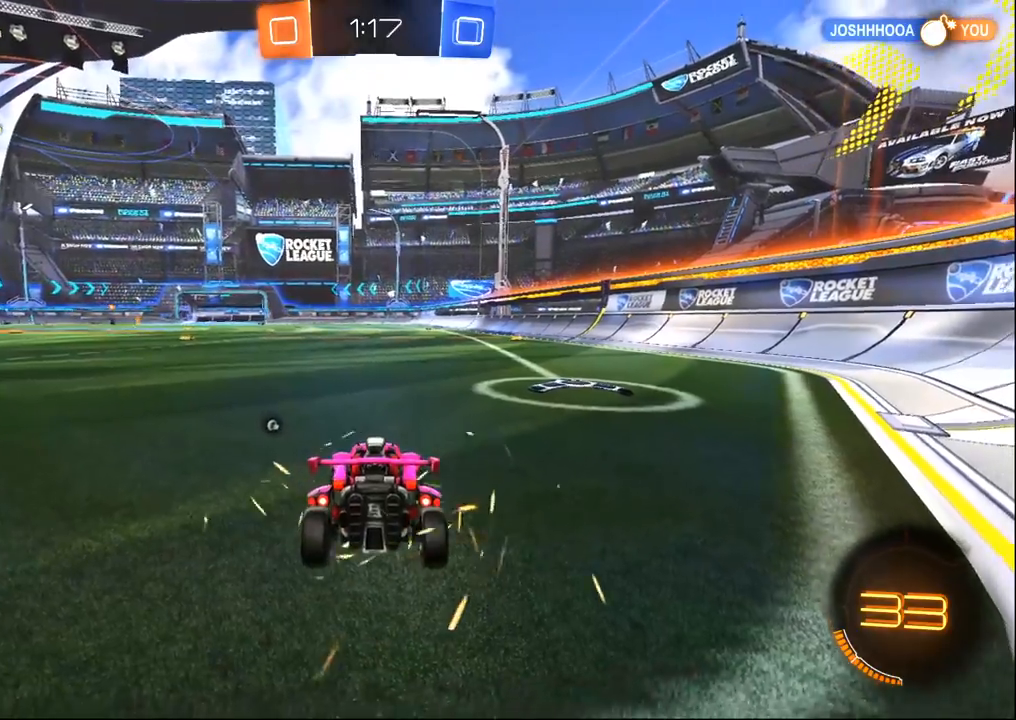
{"dt_ms": 500, "buttons": ["R2"], "left_stick": "up-left", "right_stick": "center", "events": [[217, "R2", "down"], [217, "left_stick", "up-left"], [283, "TRIANGLE", "down"], [417, "TRIANGLE", "up"]]}
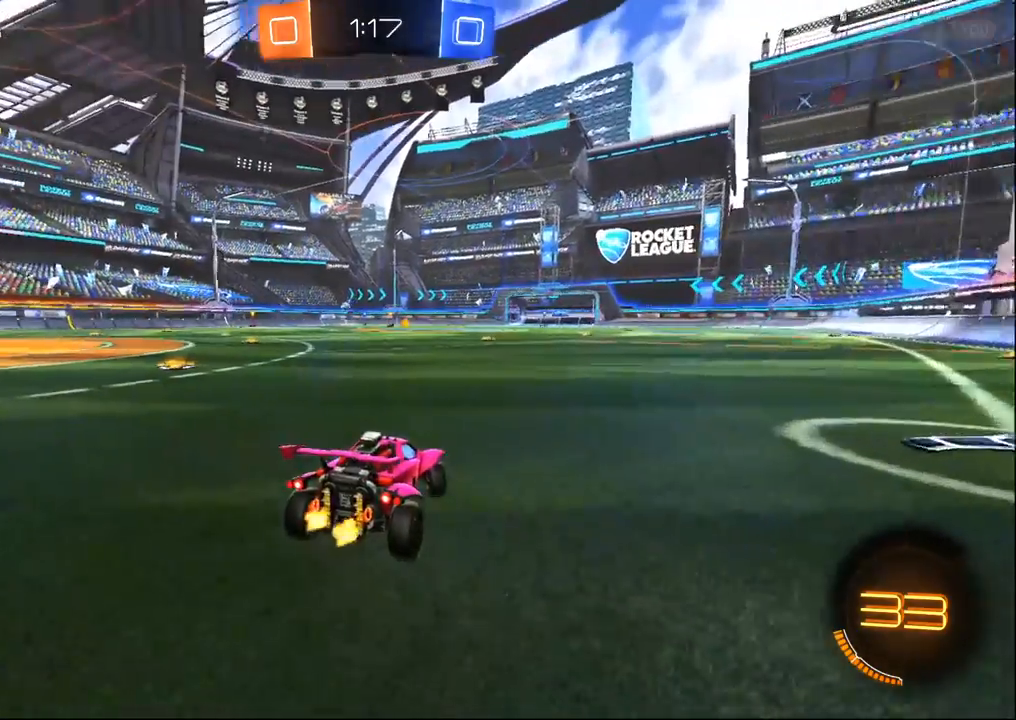
{"dt_ms": 500, "buttons": ["R2"], "left_stick": "center", "right_stick": "center", "events": [[433, "left_stick", "center"]]}
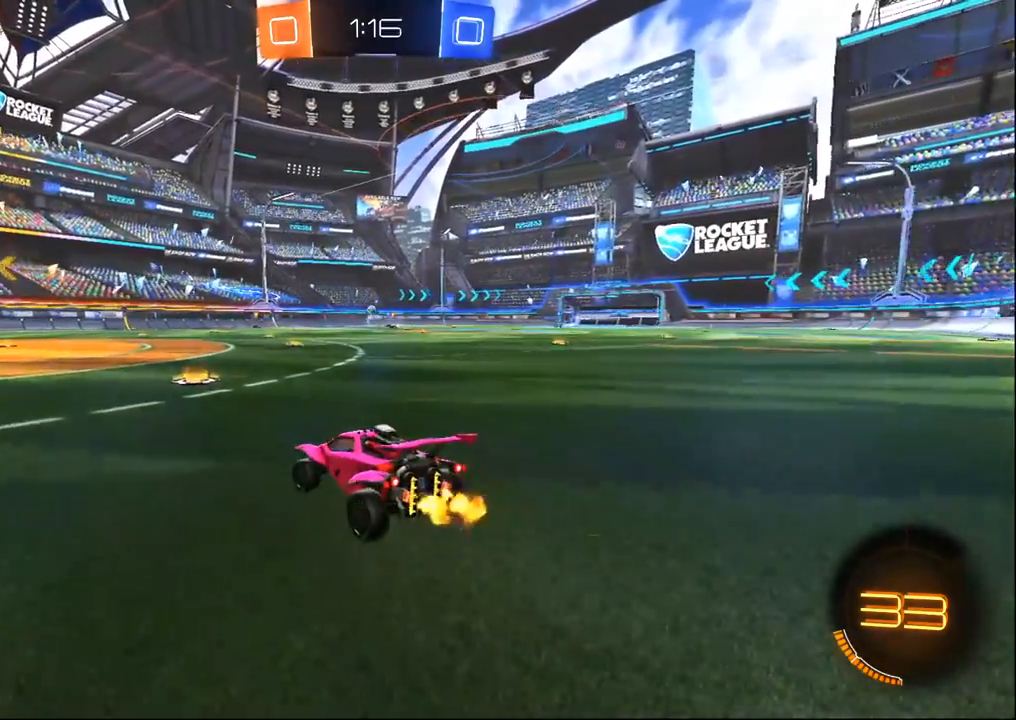
{"dt_ms": 500, "buttons": ["R2"], "left_stick": "center", "right_stick": "center", "events": []}
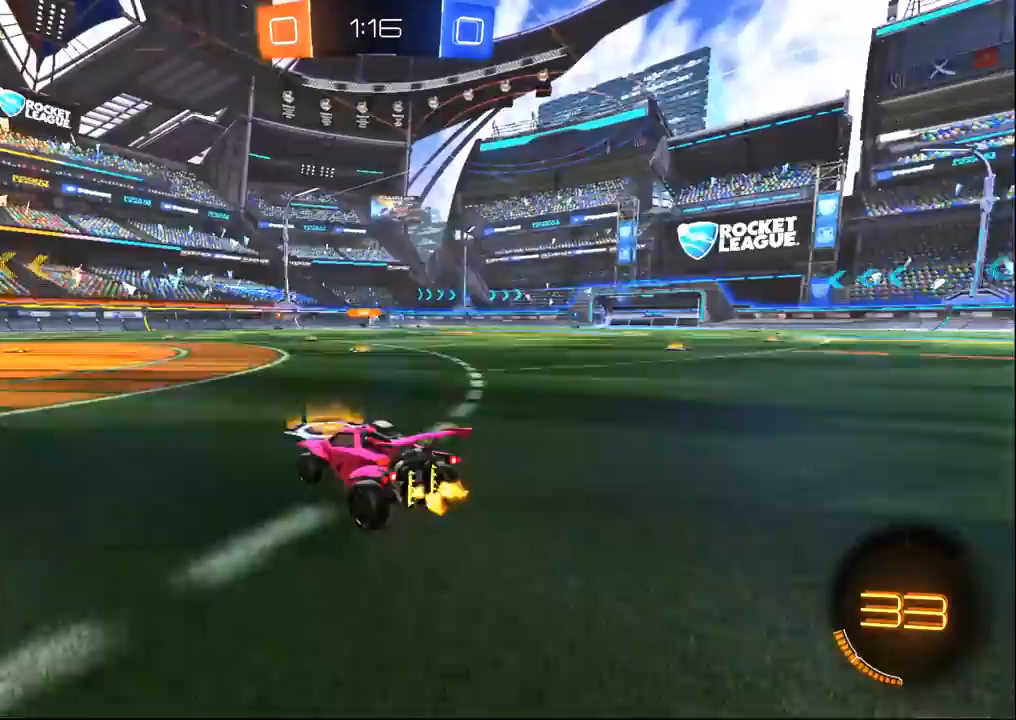
{"dt_ms": 500, "buttons": ["R2"], "left_stick": "center", "right_stick": "center", "events": [[67, "left_stick", "left"], [183, "left_stick", "center"], [333, "left_stick", "left"], [483, "left_stick", "center"]]}
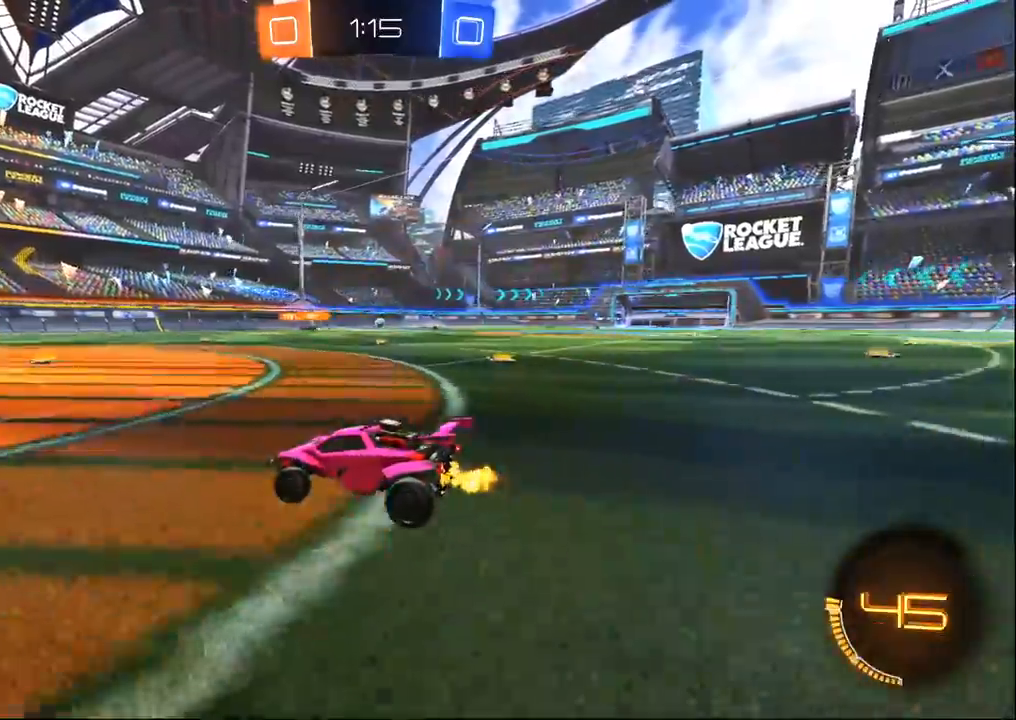
{"dt_ms": 1000, "buttons": ["R1", "R2"], "left_stick": "right", "right_stick": "center", "events": [[133, "left_stick", "right"], [317, "left_stick", "center"], [517, "left_stick", "right"], [800, "SQUARE", "down"], [883, "SQUARE", "up"], [1000, "R1", "down"]]}
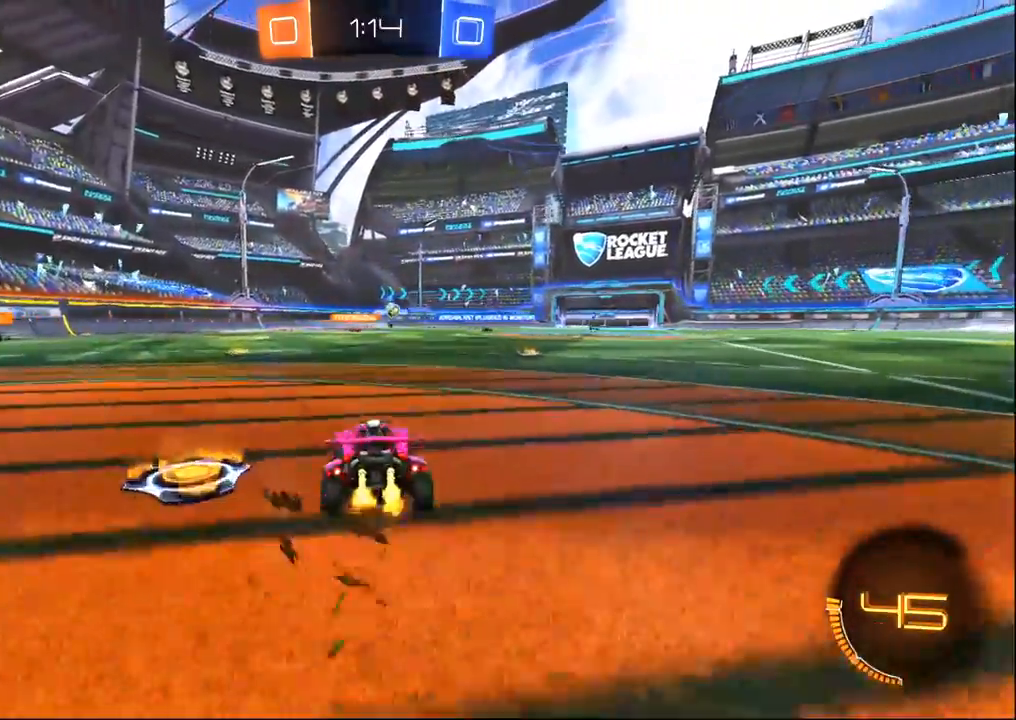
{"dt_ms": 500, "buttons": ["R1", "R2"], "left_stick": "center", "right_stick": "center", "events": [[117, "L1", "down"], [167, "L1", "up"], [417, "left_stick", "center"]]}
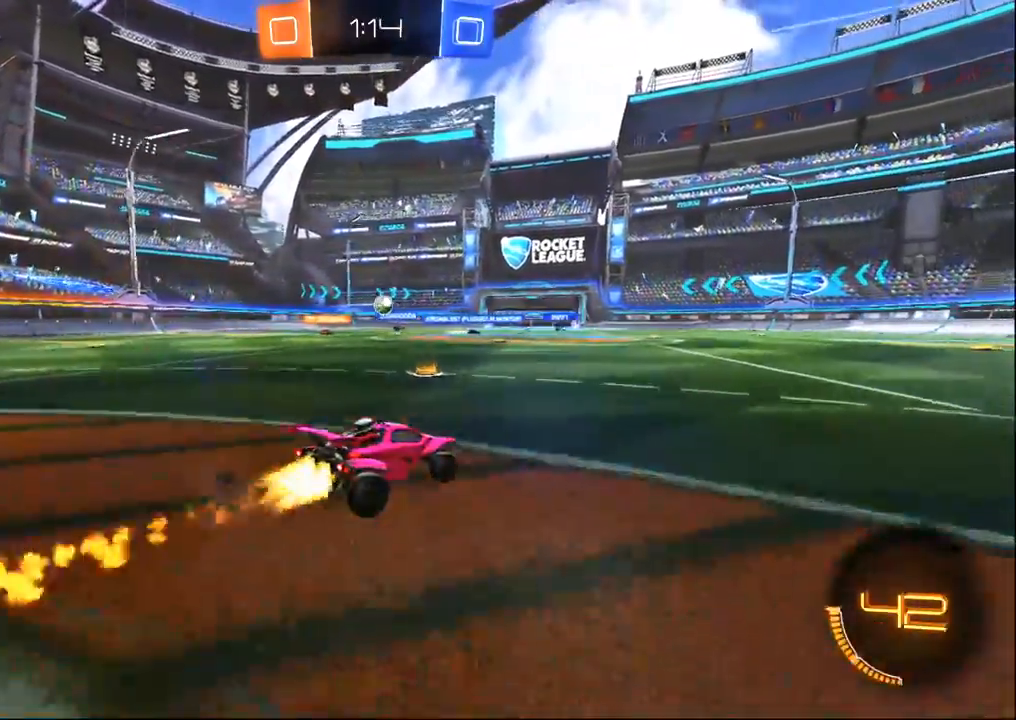
{"dt_ms": 500, "buttons": ["CROSS", "R2"], "left_stick": "down", "right_stick": "center", "events": [[67, "left_stick", "left"], [217, "R1", "up"], [500, "CROSS", "down"], [500, "left_stick", "down"]]}
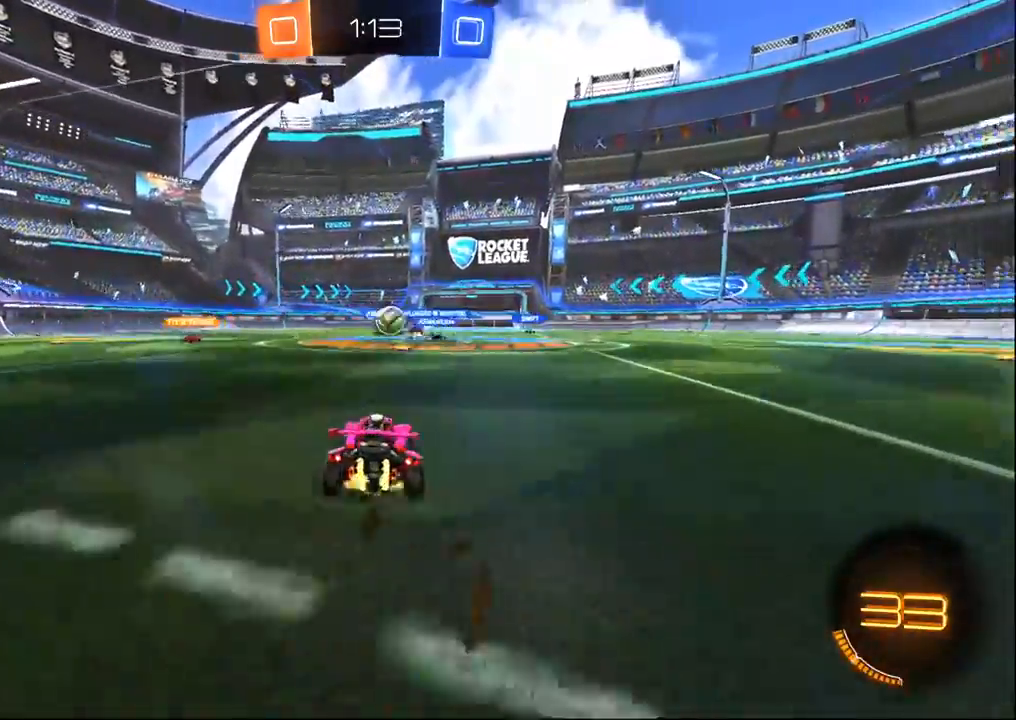
{"dt_ms": 500, "buttons": ["R2"], "left_stick": "left", "right_stick": "center", "events": [[17, "R1", "down"], [100, "left_stick", "center"], [133, "CROSS", "up"], [183, "R1", "up"], [233, "left_stick", "left"], [300, "CROSS", "down"], [500, "CROSS", "up"]]}
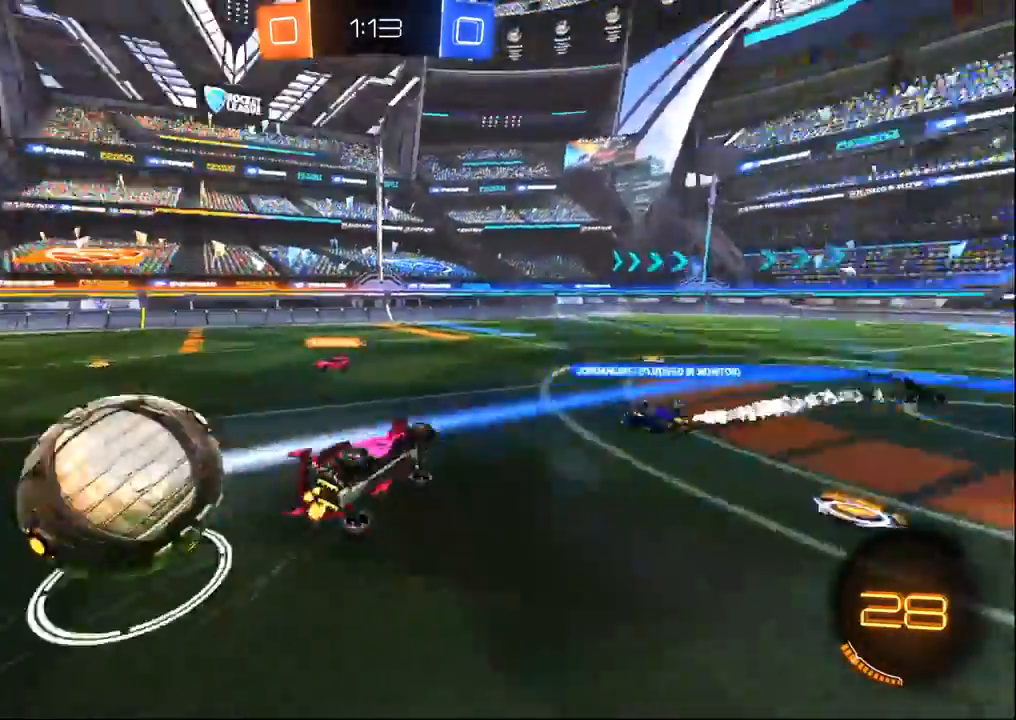
{"dt_ms": 500, "buttons": ["SQUARE", "R2"], "left_stick": "left", "right_stick": "center", "events": [[33, "TRIANGLE", "down"], [100, "TRIANGLE", "up"], [167, "TRIANGLE", "down"], [283, "TRIANGLE", "up"], [417, "SQUARE", "down"]]}
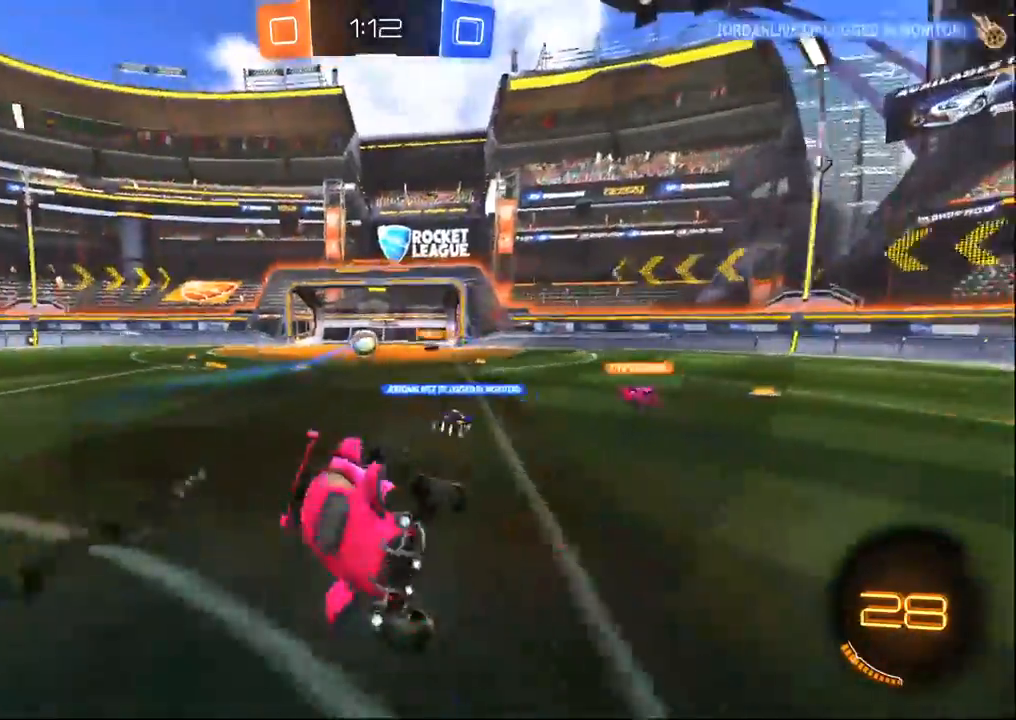
{"dt_ms": 500, "buttons": ["R2"], "left_stick": "center", "right_stick": "center", "events": [[67, "SQUARE", "up"], [433, "left_stick", "center"]]}
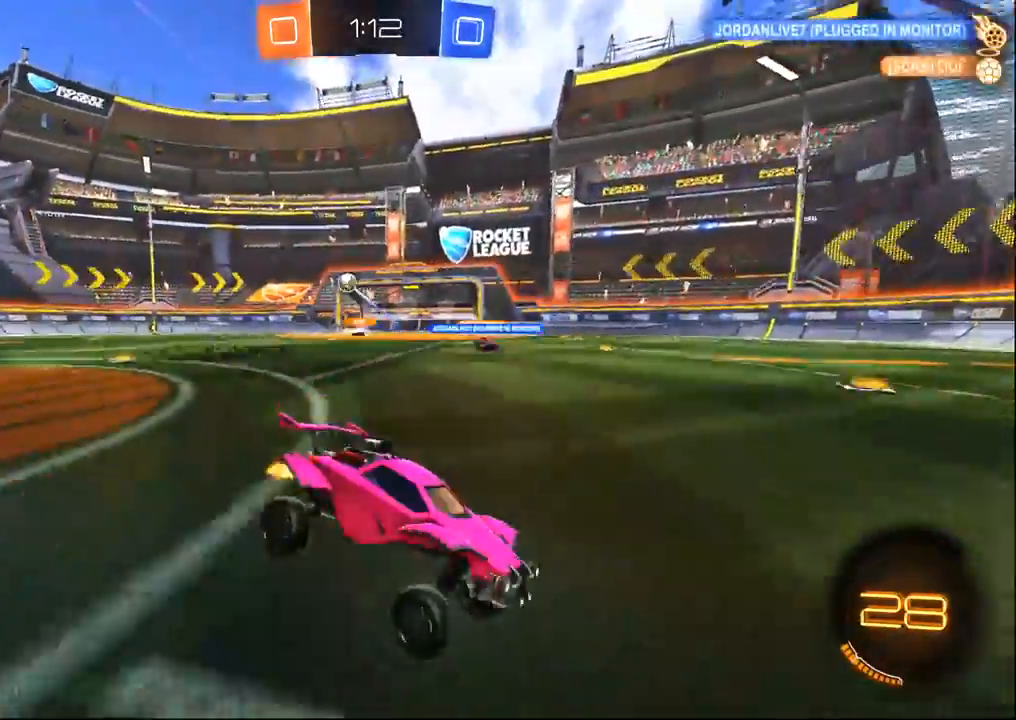
{"dt_ms": 500, "buttons": ["R2"], "left_stick": "center", "right_stick": "center", "events": [[117, "TRIANGLE", "down"], [233, "TRIANGLE", "up"], [383, "left_stick", "right"], [483, "left_stick", "center"]]}
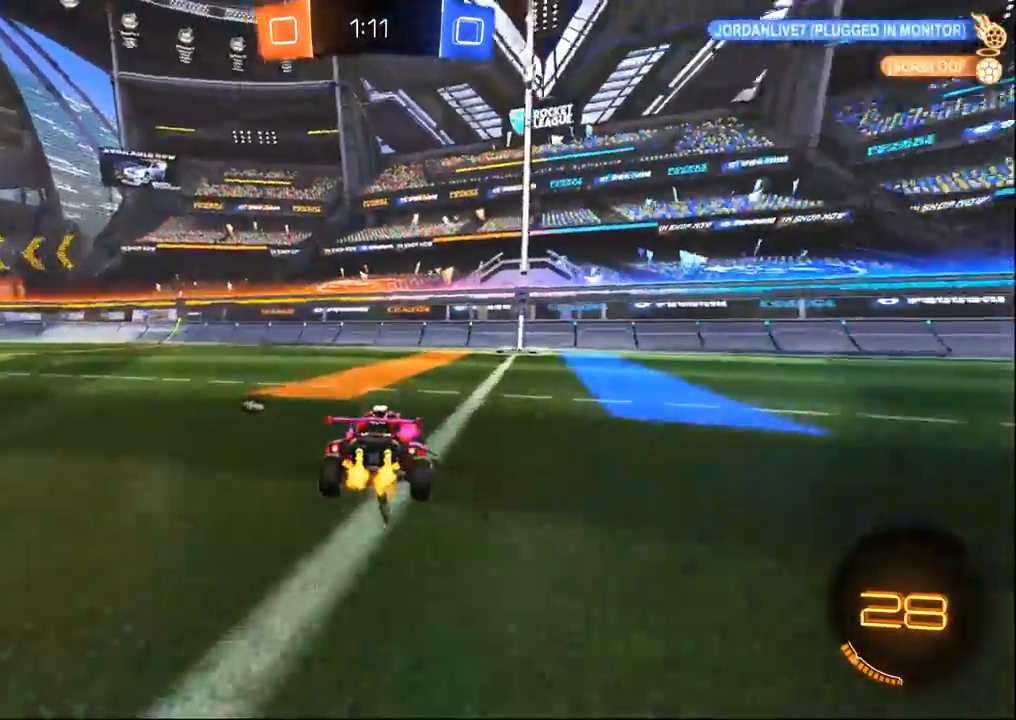
{"dt_ms": 500, "buttons": ["R2"], "left_stick": "center", "right_stick": "center", "events": [[217, "left_stick", "right"], [300, "TRIANGLE", "down"], [367, "left_stick", "center"], [400, "TRIANGLE", "up"]]}
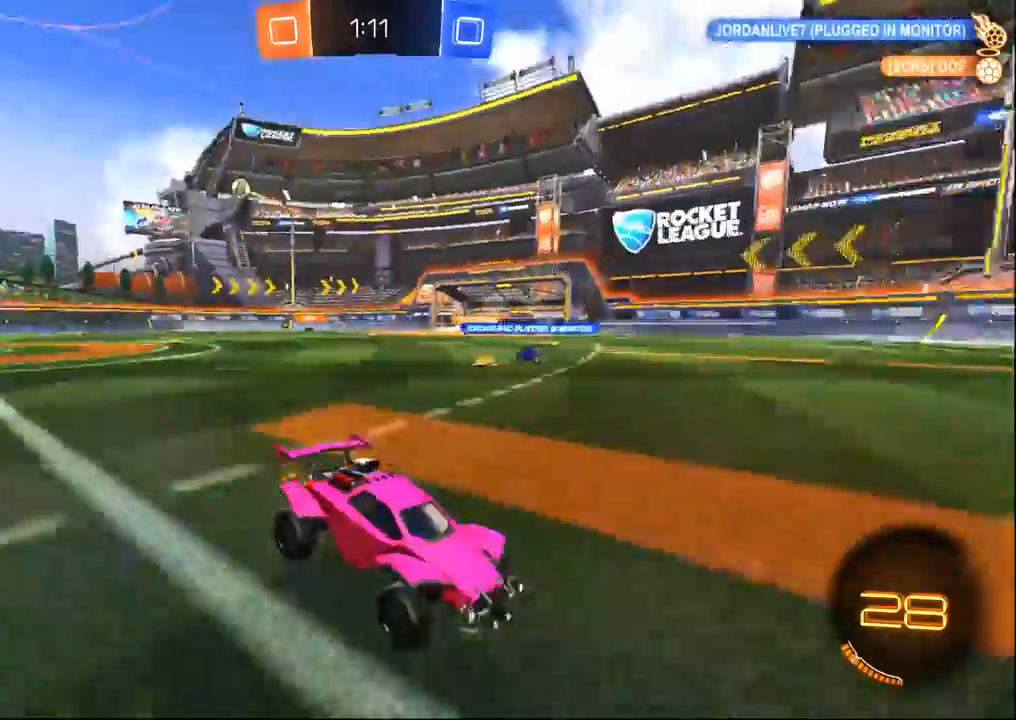
{"dt_ms": 500, "buttons": ["TRIANGLE", "R2"], "left_stick": "up-left", "right_stick": "center", "events": [[417, "left_stick", "up-left"], [483, "TRIANGLE", "down"]]}
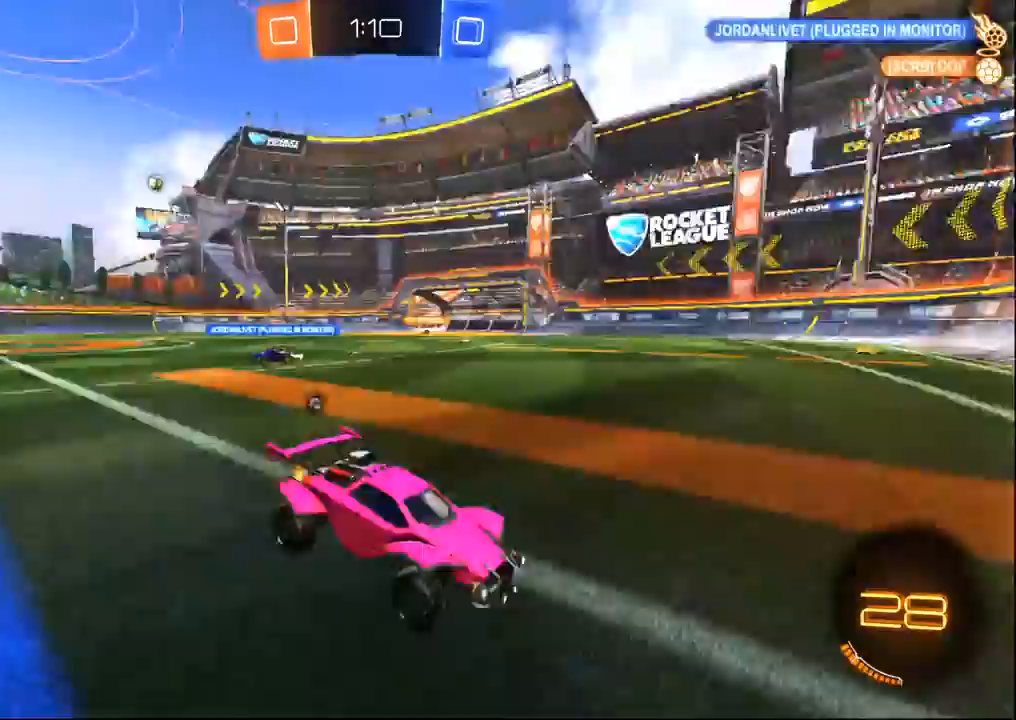
{"dt_ms": 500, "buttons": ["R1", "R2"], "left_stick": "up-left", "right_stick": "center", "events": [[83, "TRIANGLE", "up"], [467, "R1", "down"]]}
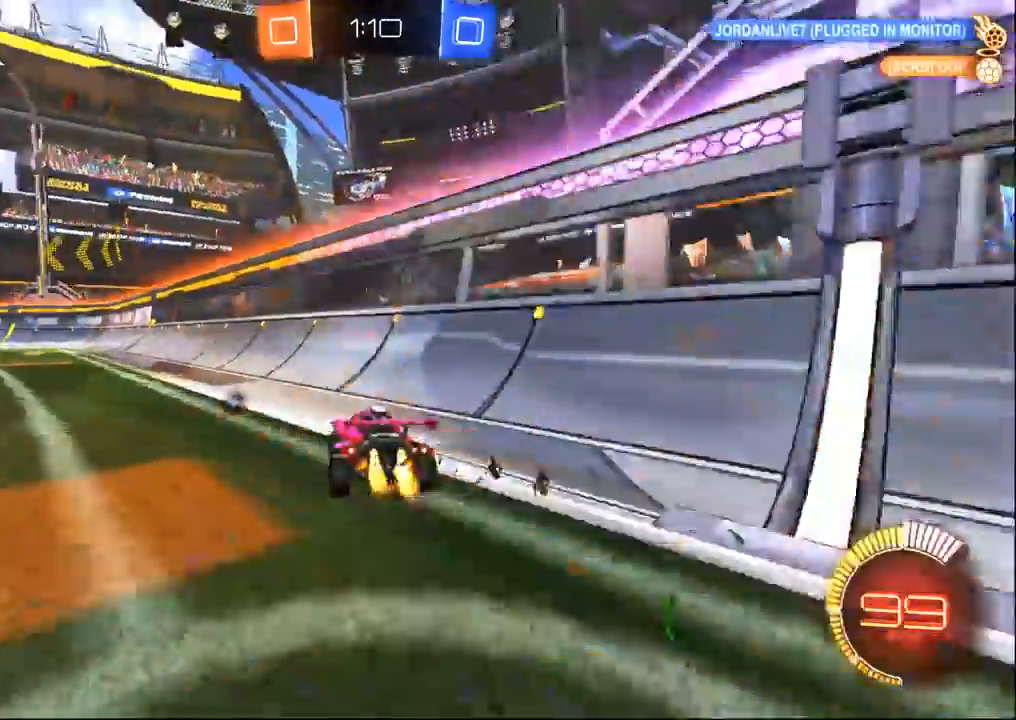
{"dt_ms": 500, "buttons": ["R2"], "left_stick": "center", "right_stick": "center", "events": [[167, "TRIANGLE", "down"], [267, "TRIANGLE", "up"], [283, "left_stick", "center"], [433, "R1", "up"]]}
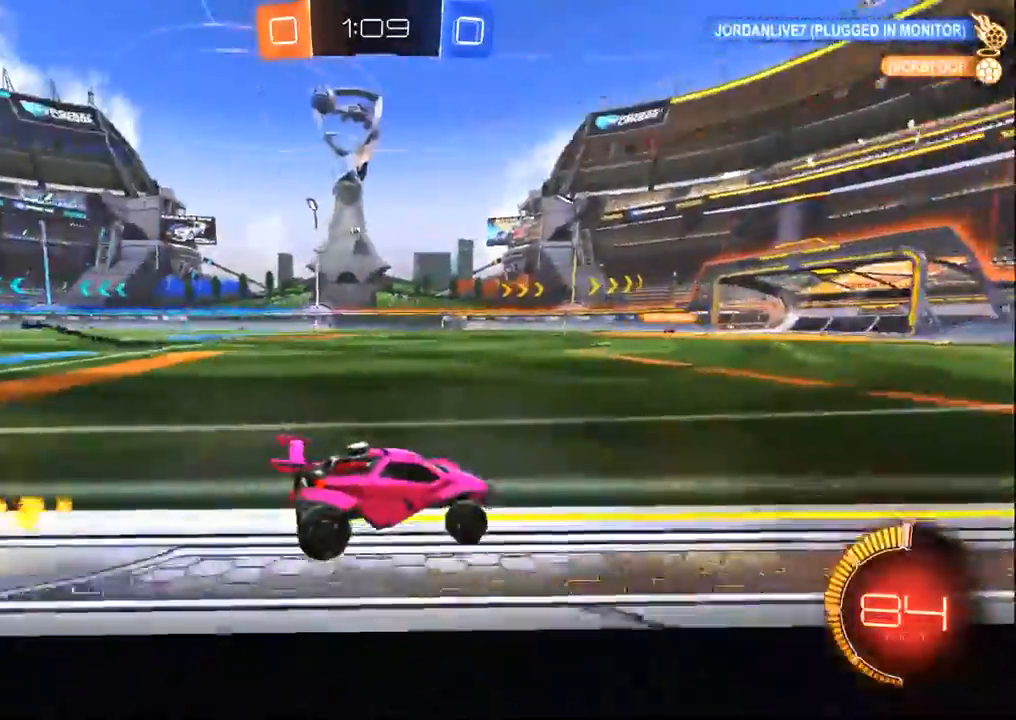
{"dt_ms": 500, "buttons": ["R2"], "left_stick": "up-left", "right_stick": "center", "events": [[150, "CROSS", "down"], [183, "left_stick", "up-left"], [233, "CROSS", "up"], [300, "CROSS", "down"], [450, "CROSS", "up"]]}
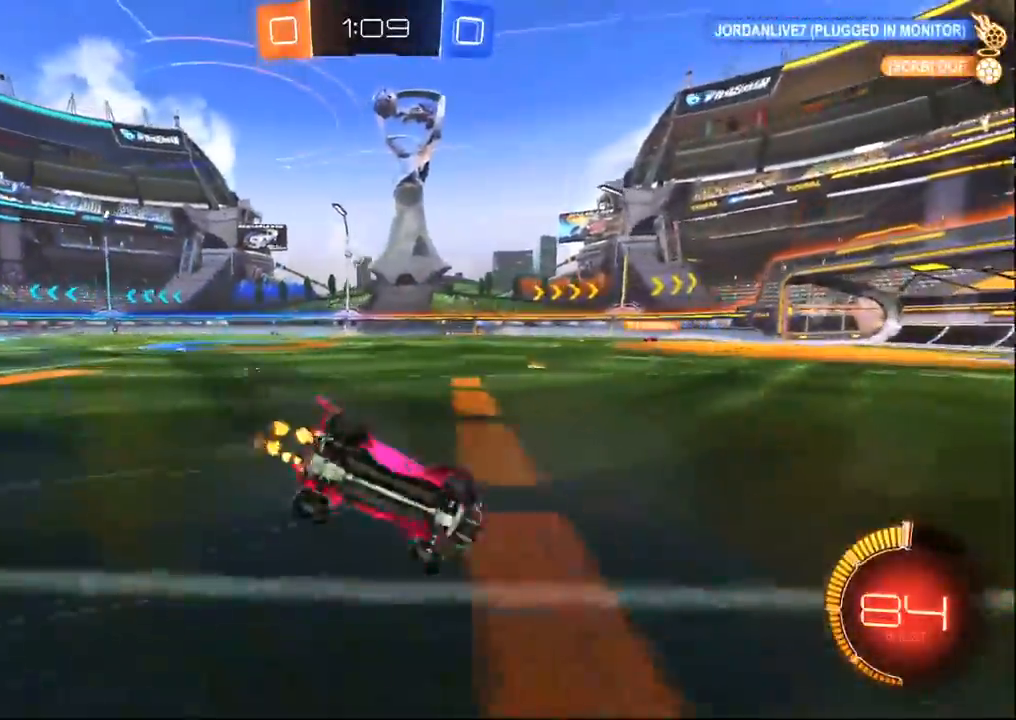
{"dt_ms": 500, "buttons": ["R2"], "left_stick": "up-left", "right_stick": "center", "events": [[133, "TRIANGLE", "down"], [233, "TRIANGLE", "up"], [317, "TRIANGLE", "down"], [417, "TRIANGLE", "up"]]}
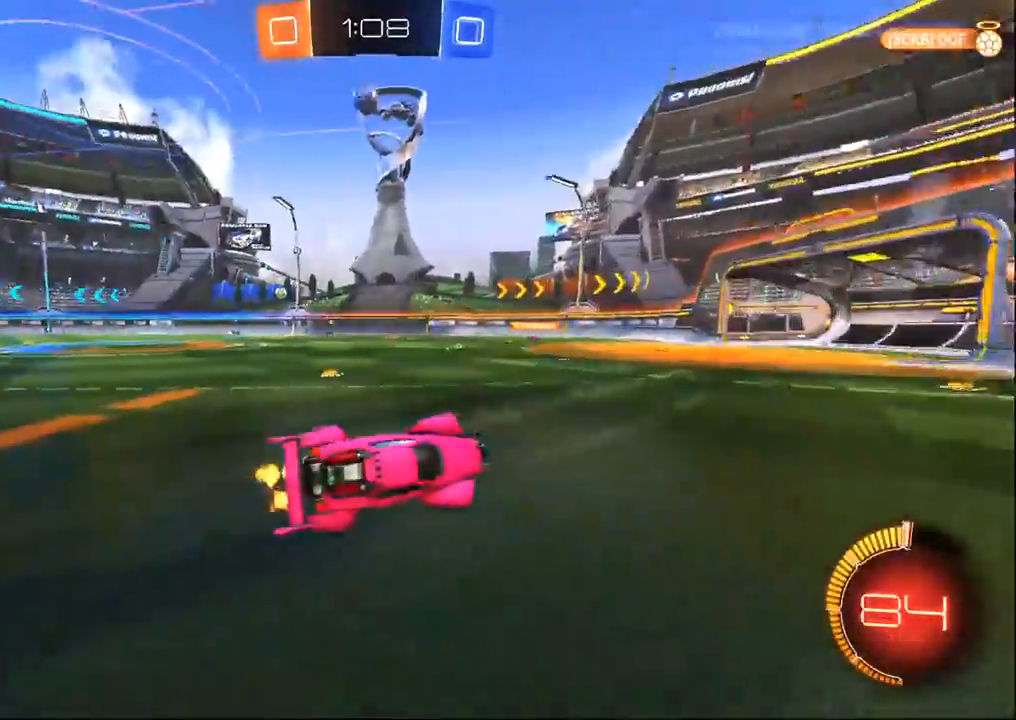
{"dt_ms": 500, "buttons": ["R2"], "left_stick": "center", "right_stick": "center", "events": [[100, "SQUARE", "down"], [117, "SQUARE", "up"], [367, "left_stick", "center"]]}
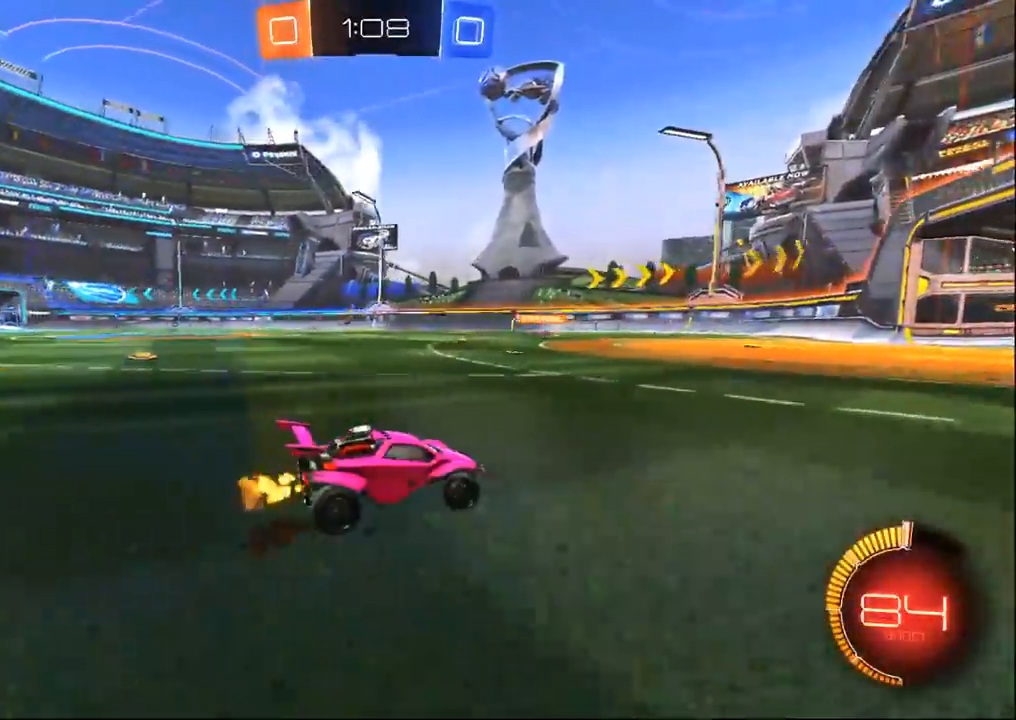
{"dt_ms": 1000, "buttons": ["R2"], "left_stick": "center", "right_stick": "center", "events": [[350, "left_stick", "left"], [450, "left_stick", "center"], [550, "L2", "down"], [550, "R2", "up"], [717, "R2", "down"], [733, "L2", "up"]]}
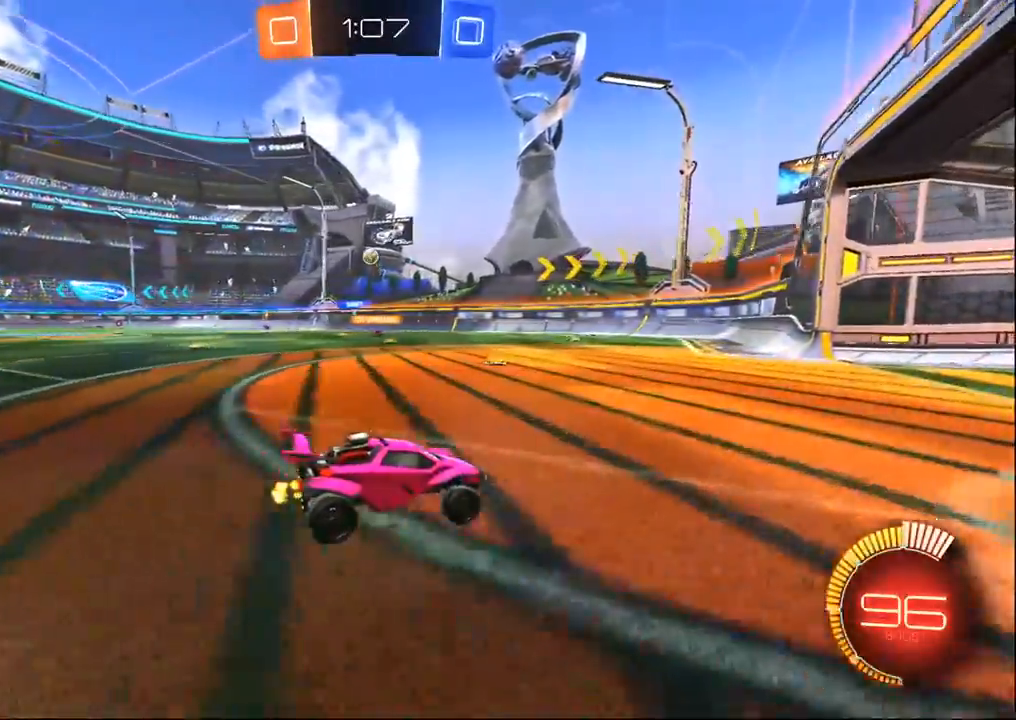
{"dt_ms": 1000, "buttons": ["R1", "R2"], "left_stick": "center", "right_stick": "center", "events": [[100, "R2", "up"], [350, "R2", "down"], [350, "left_stick", "left"], [633, "left_stick", "center"], [733, "left_stick", "left"], [867, "left_stick", "center"], [883, "R1", "down"]]}
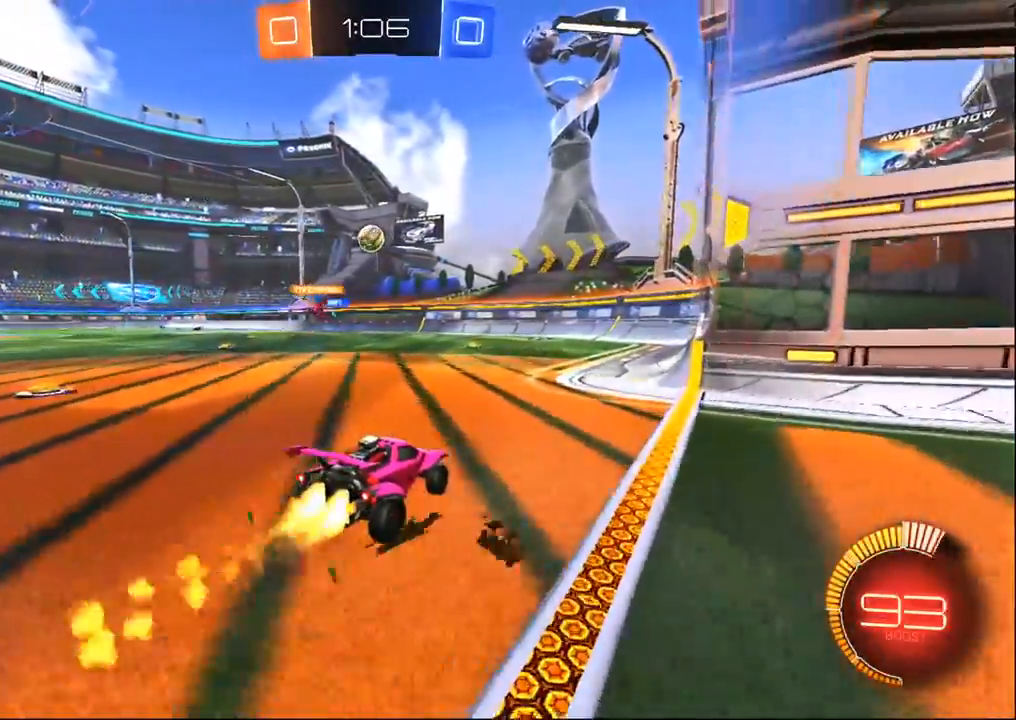
{"dt_ms": 1000, "buttons": ["R1", "R2"], "left_stick": "center", "right_stick": "center", "events": [[317, "left_stick", "left"], [533, "left_stick", "center"], [683, "left_stick", "up-left"], [917, "left_stick", "center"]]}
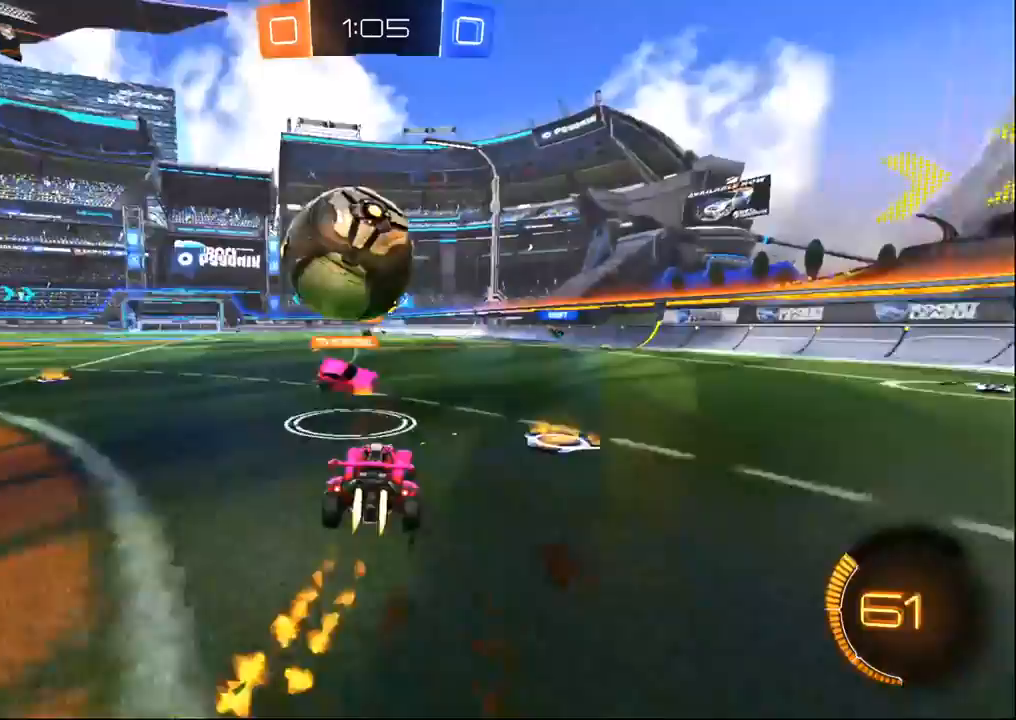
{"dt_ms": 500, "buttons": ["R2"], "left_stick": "center", "right_stick": "center", "events": [[17, "left_stick", "right"], [33, "R1", "up"], [283, "left_stick", "center"]]}
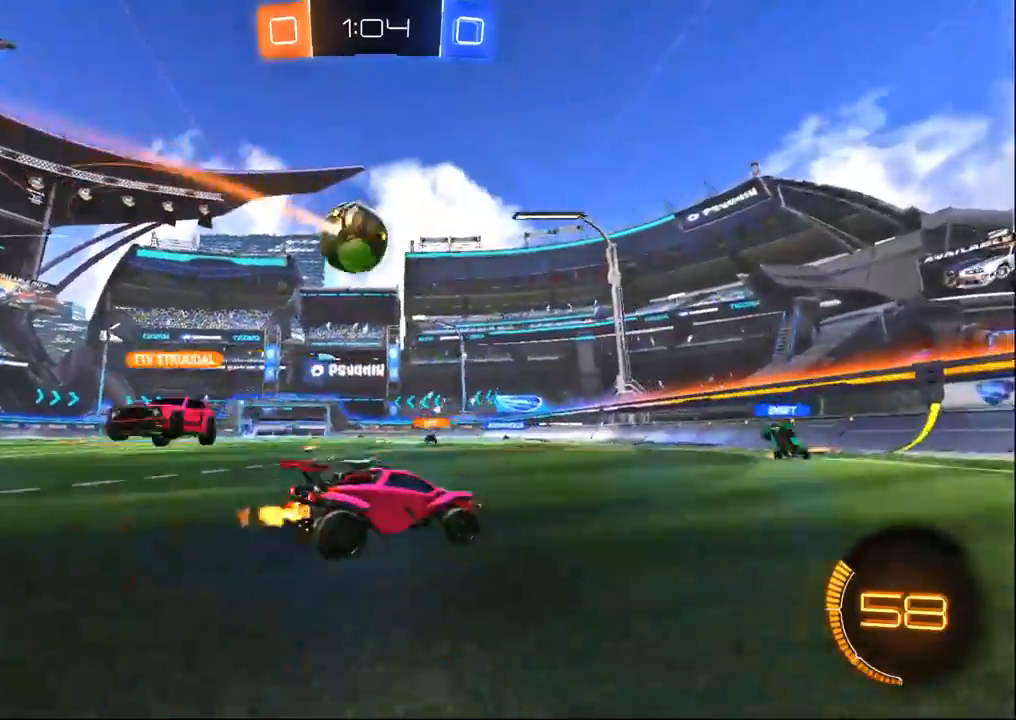
{"dt_ms": 500, "buttons": ["R1", "R2"], "left_stick": "center", "right_stick": "center", "events": [[133, "left_stick", "left"], [467, "R1", "down"], [500, "left_stick", "center"]]}
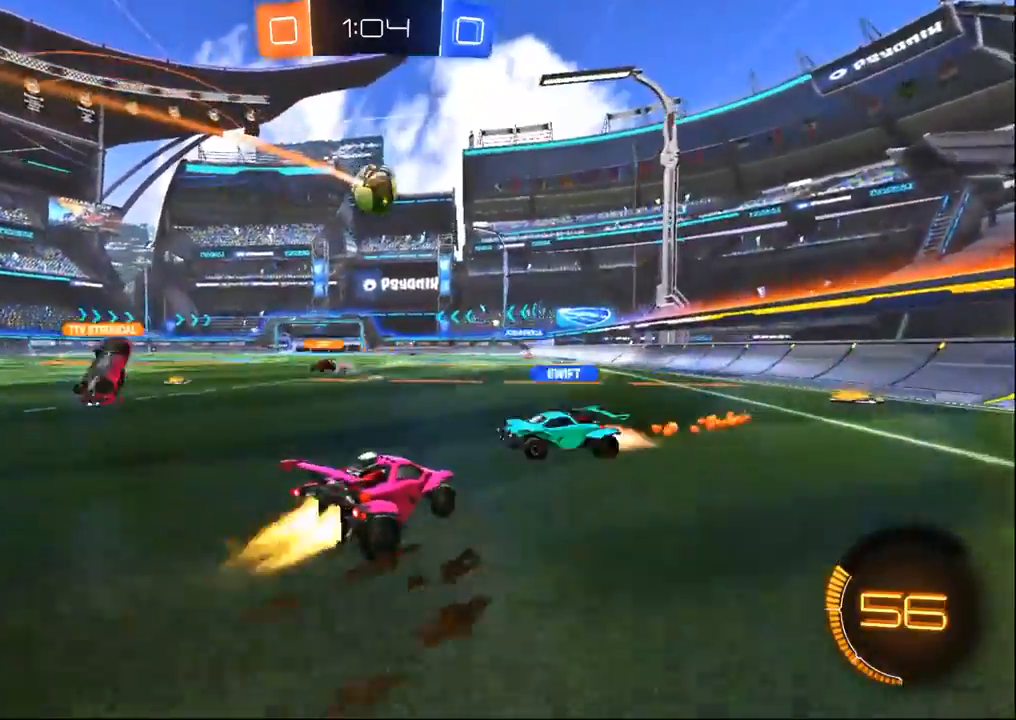
{"dt_ms": 500, "buttons": ["R2"], "left_stick": "right", "right_stick": "center", "events": [[33, "left_stick", "right"], [67, "R1", "up"]]}